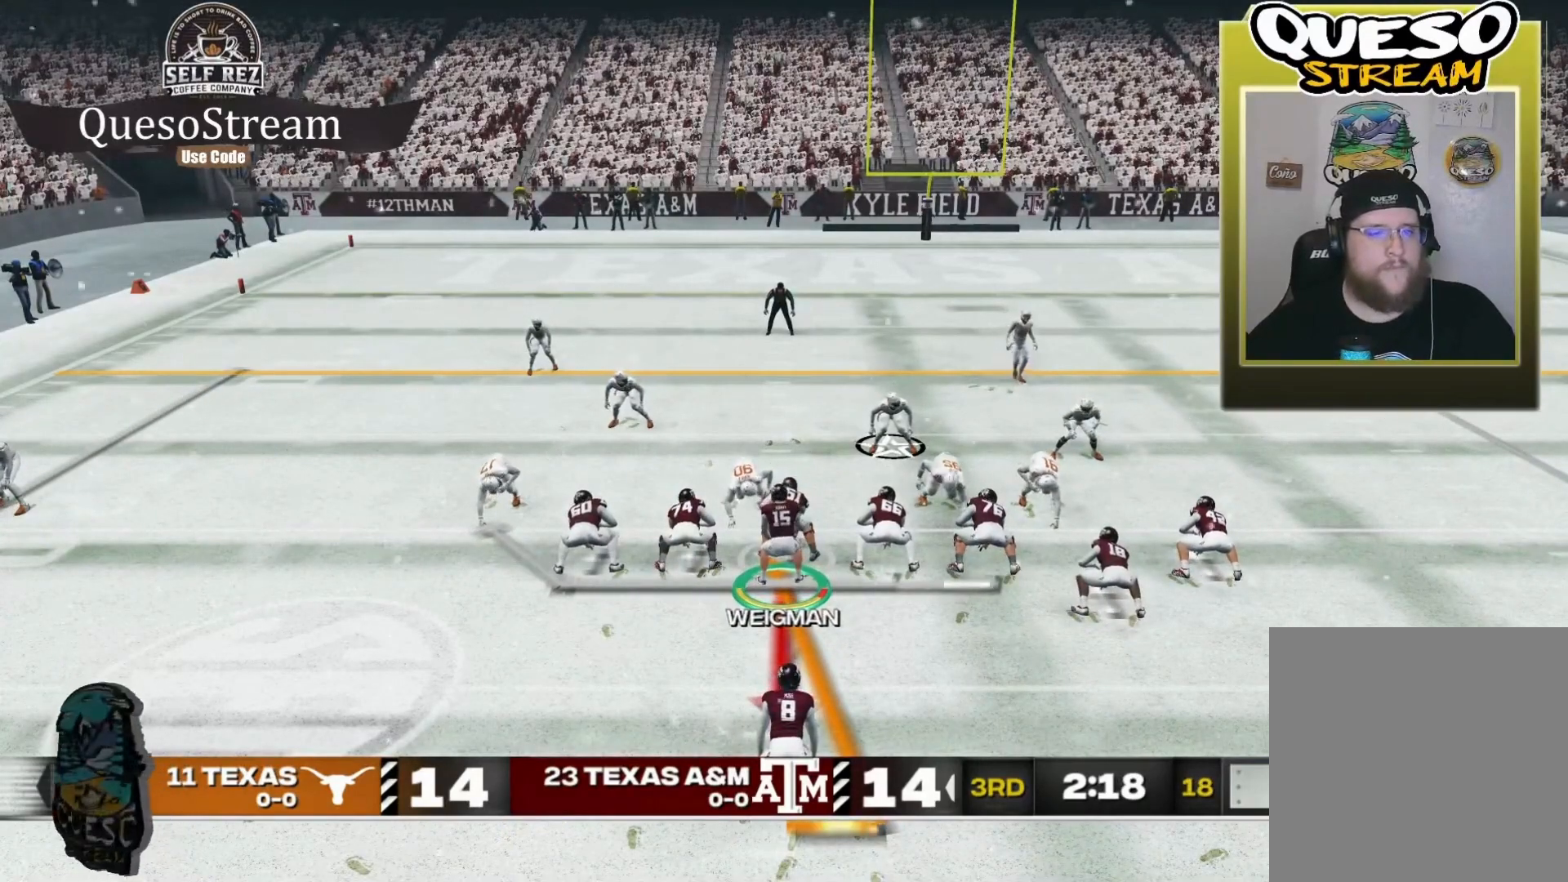
Gameplay with a controller (Xbox layout); each line is a JSON object with the inputs held at the frame after it (dt_ms = milliseconds from this image to that frame). "events" lists button and stick changes between this image and that frame as [ms after this image, input, new state], when the widget could be followed in between. Not read: R3.
{"dt_ms": 500, "buttons": [], "left_stick": "left", "right_stick": "center", "events": [[34, "A", "down"], [167, "A", "up"], [467, "left_stick", "left"]]}
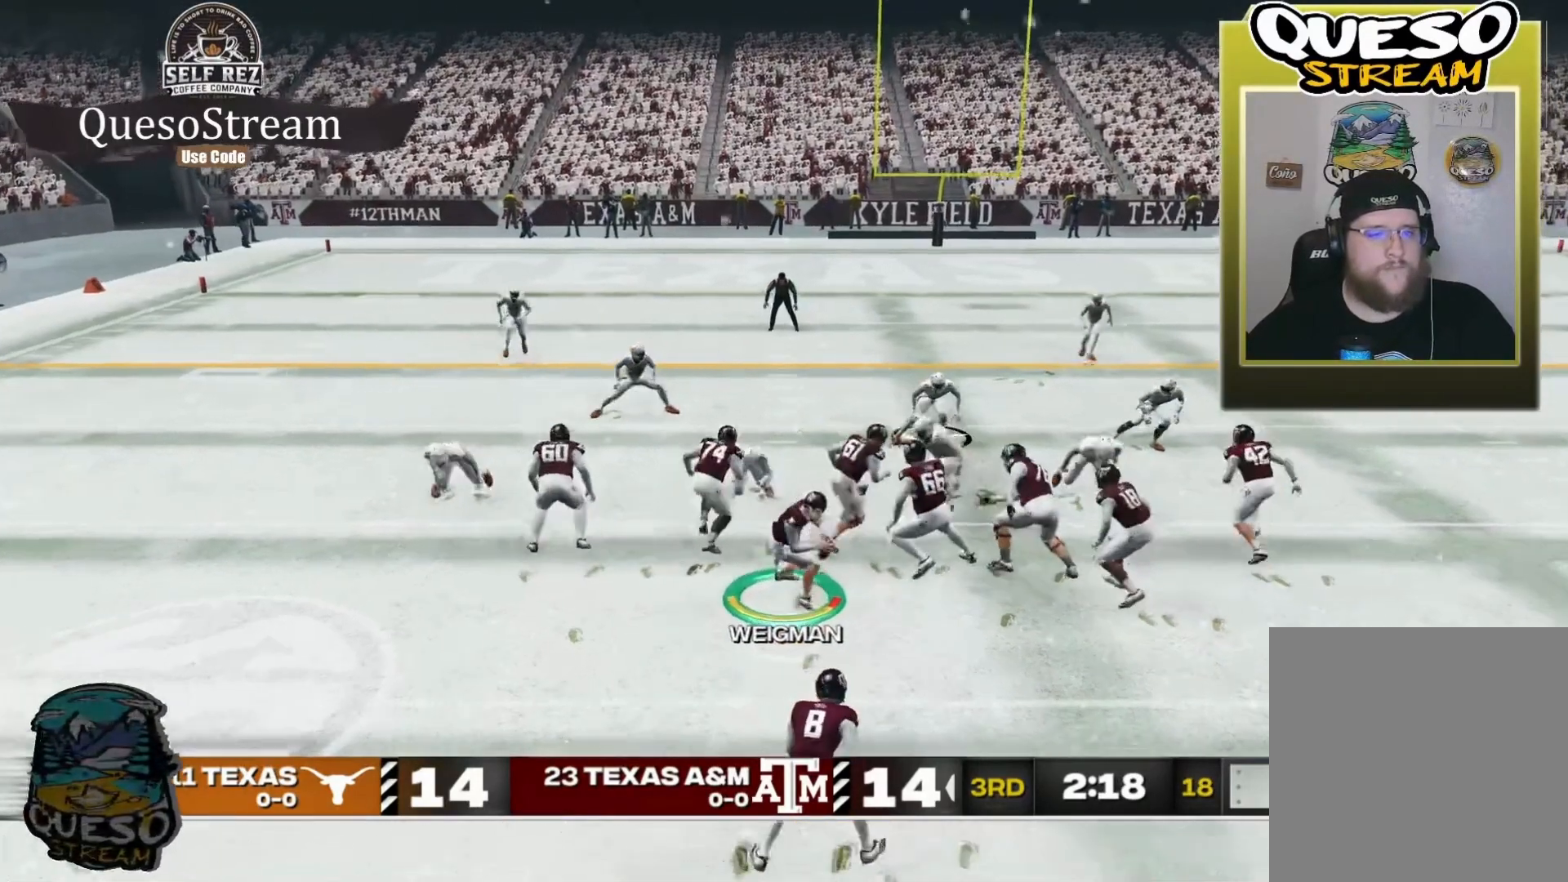
{"dt_ms": 500, "buttons": [], "left_stick": "up-left", "right_stick": "center", "events": [[334, "left_stick", "up-left"]]}
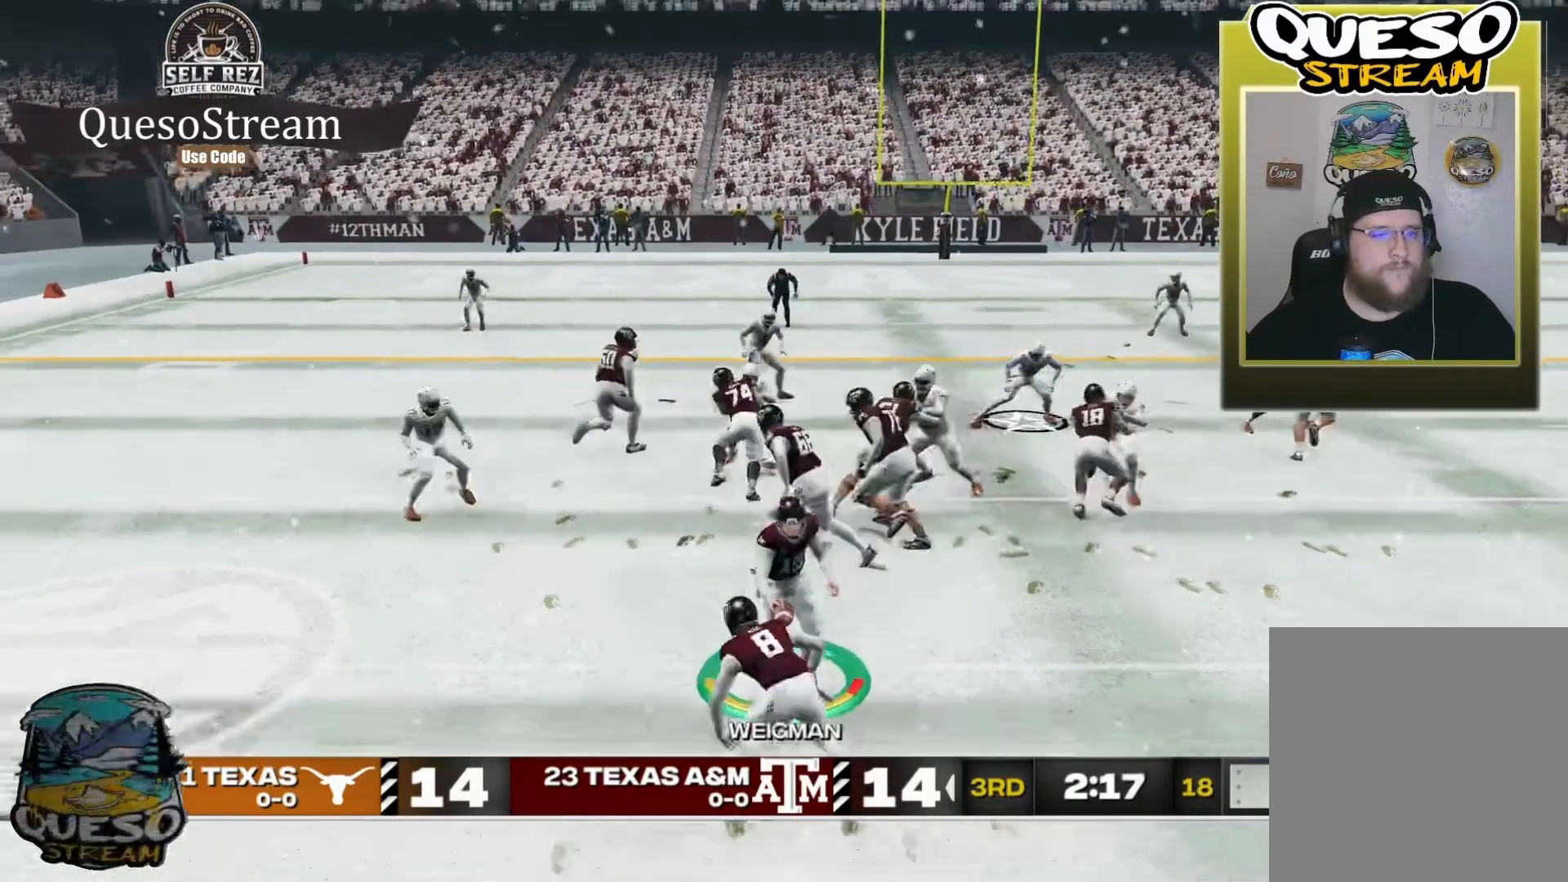
{"dt_ms": 500, "buttons": ["R2"], "left_stick": "up-left", "right_stick": "center", "events": [[134, "R2", "down"]]}
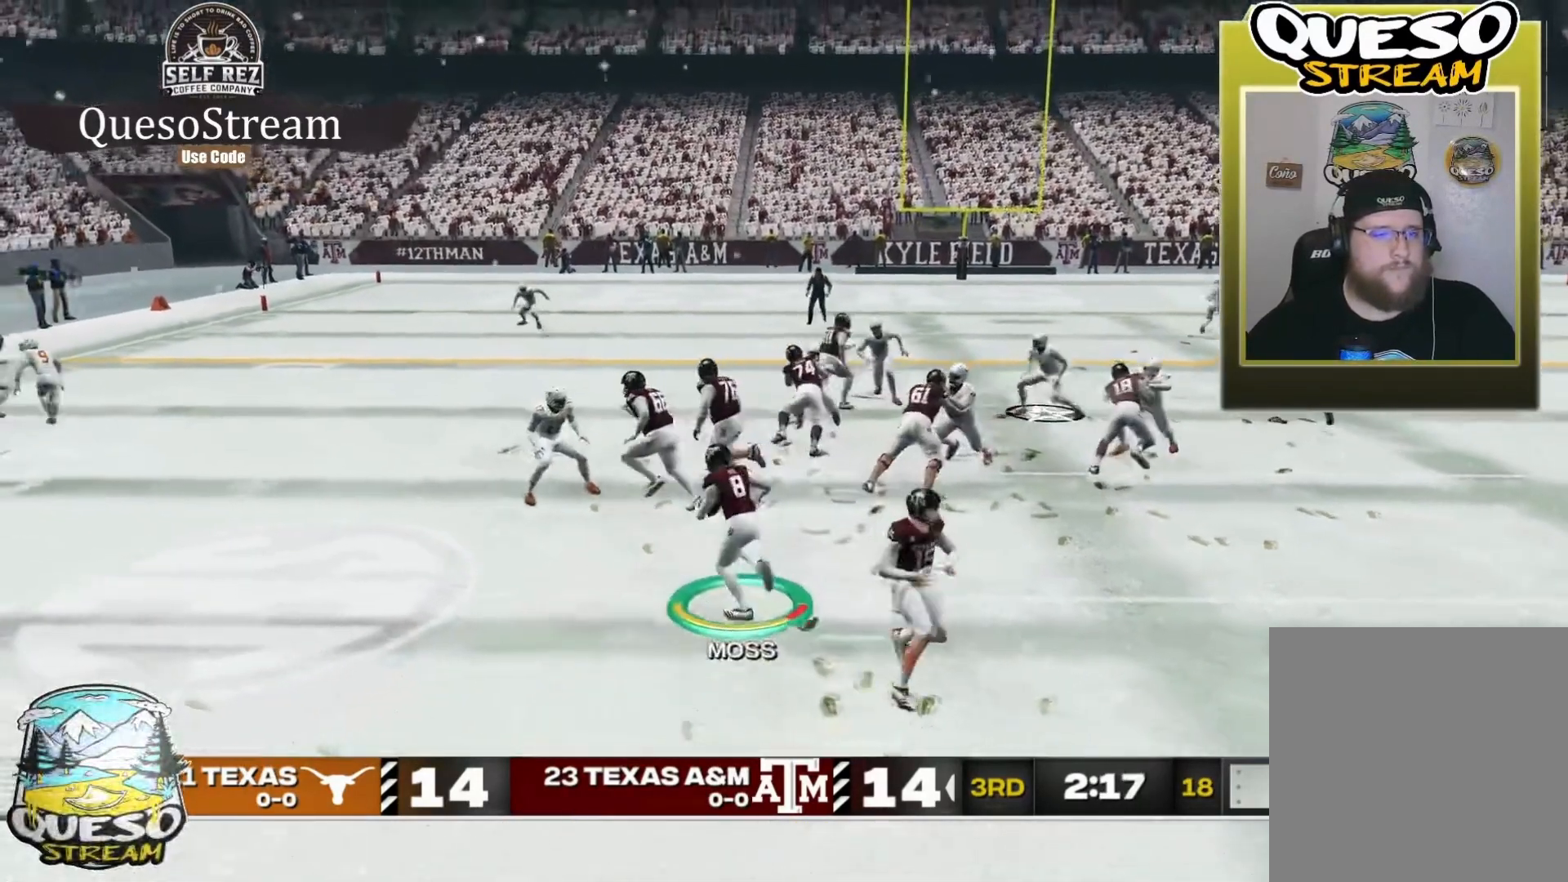
{"dt_ms": 500, "buttons": ["R2"], "left_stick": "up", "right_stick": "center", "events": [[67, "left_stick", "up"]]}
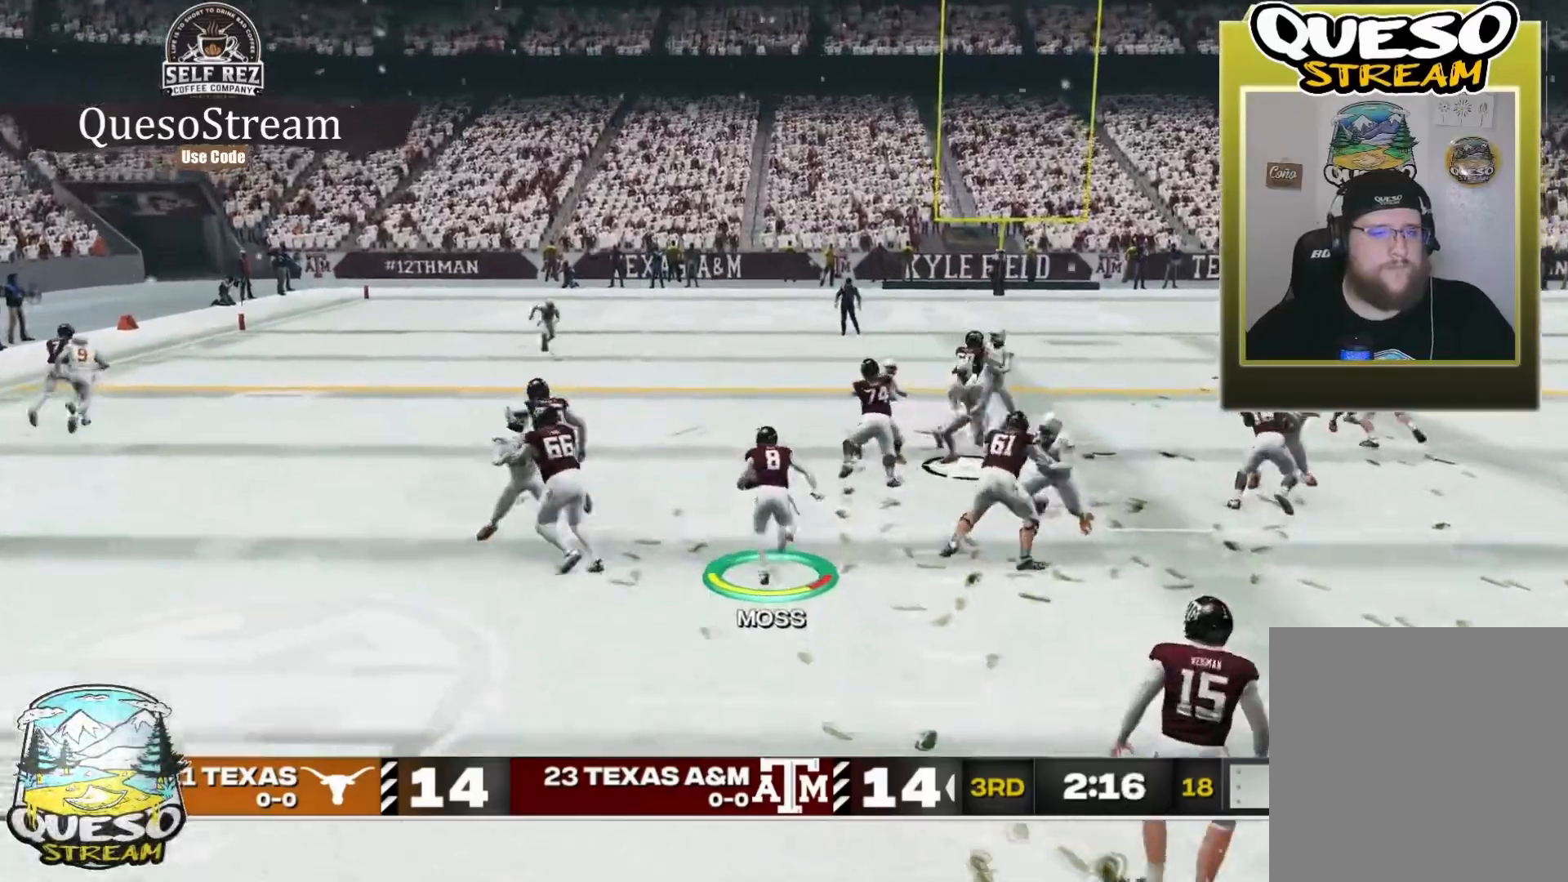
{"dt_ms": 500, "buttons": ["R2"], "left_stick": "up", "right_stick": "center", "events": []}
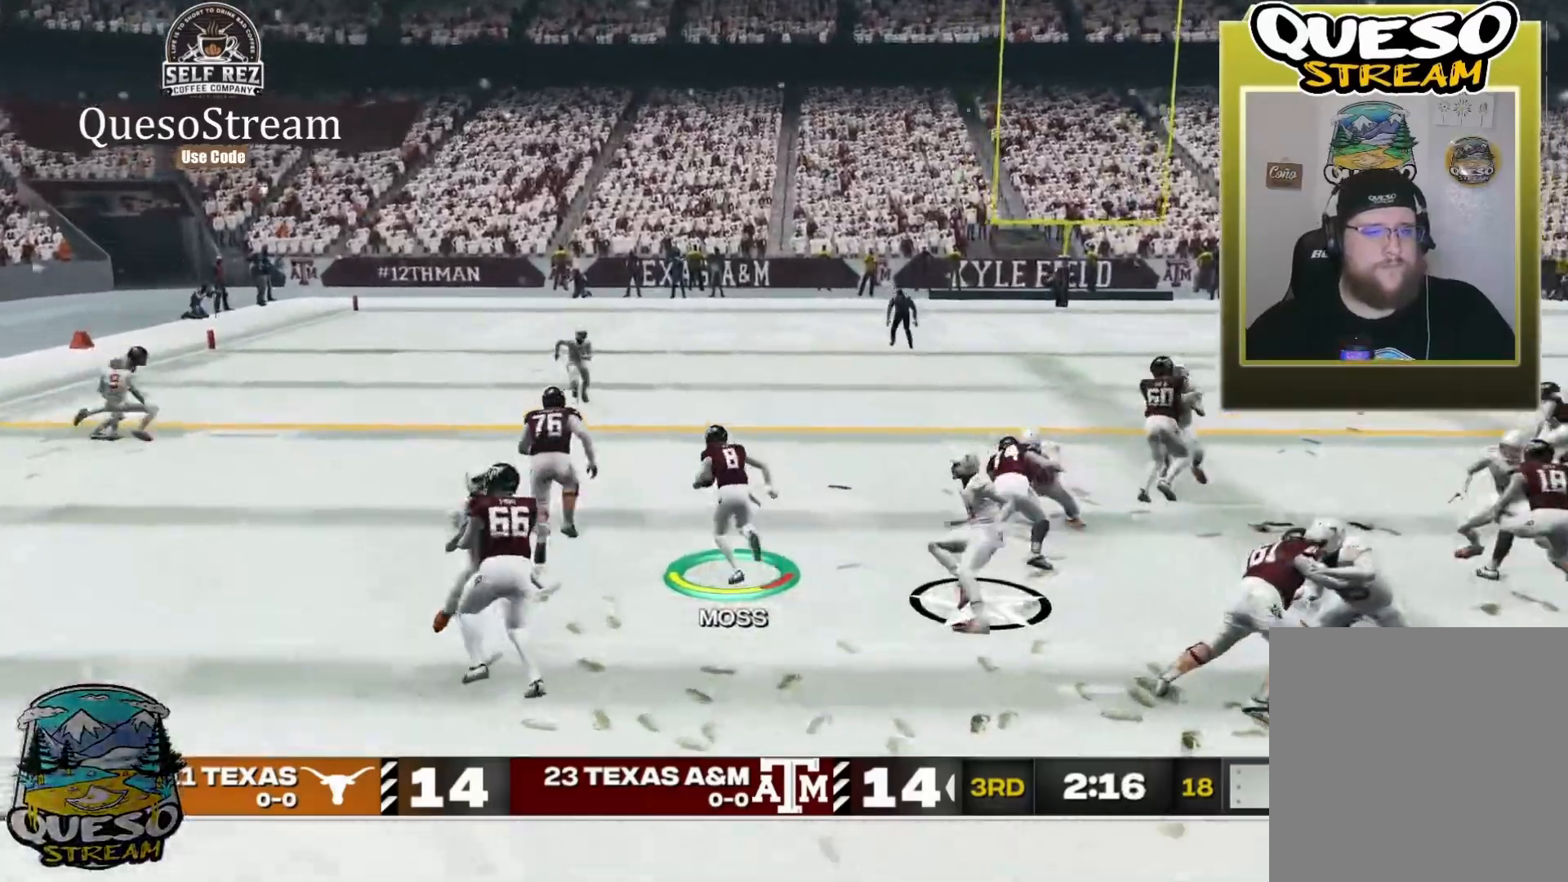
{"dt_ms": 500, "buttons": ["R2"], "left_stick": "up-right", "right_stick": "center", "events": [[134, "left_stick", "up-right"]]}
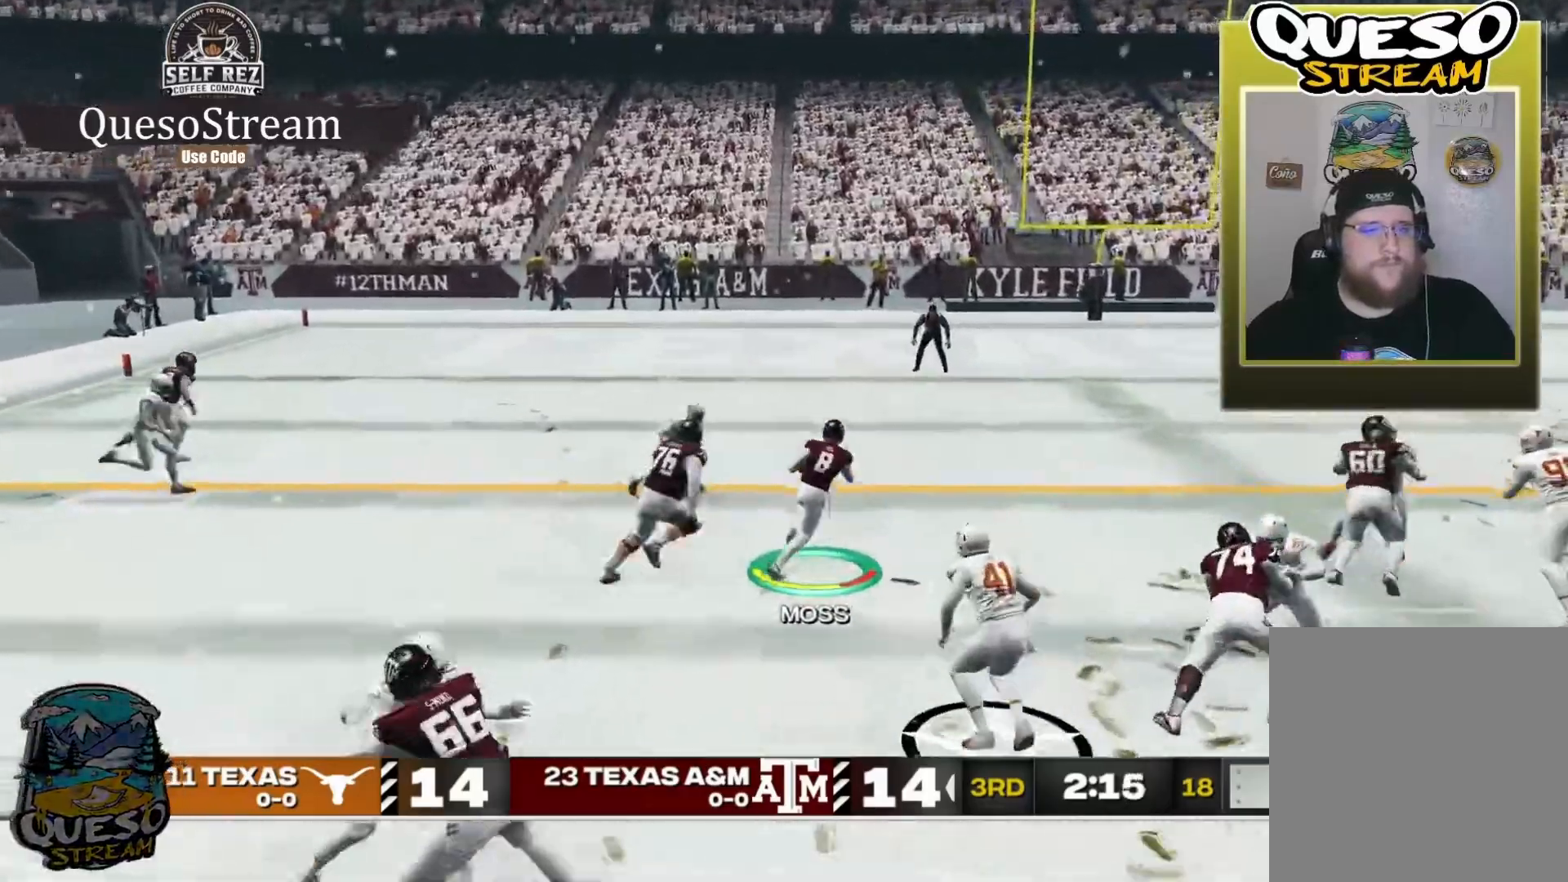
{"dt_ms": 500, "buttons": ["R2"], "left_stick": "up-right", "right_stick": "center", "events": []}
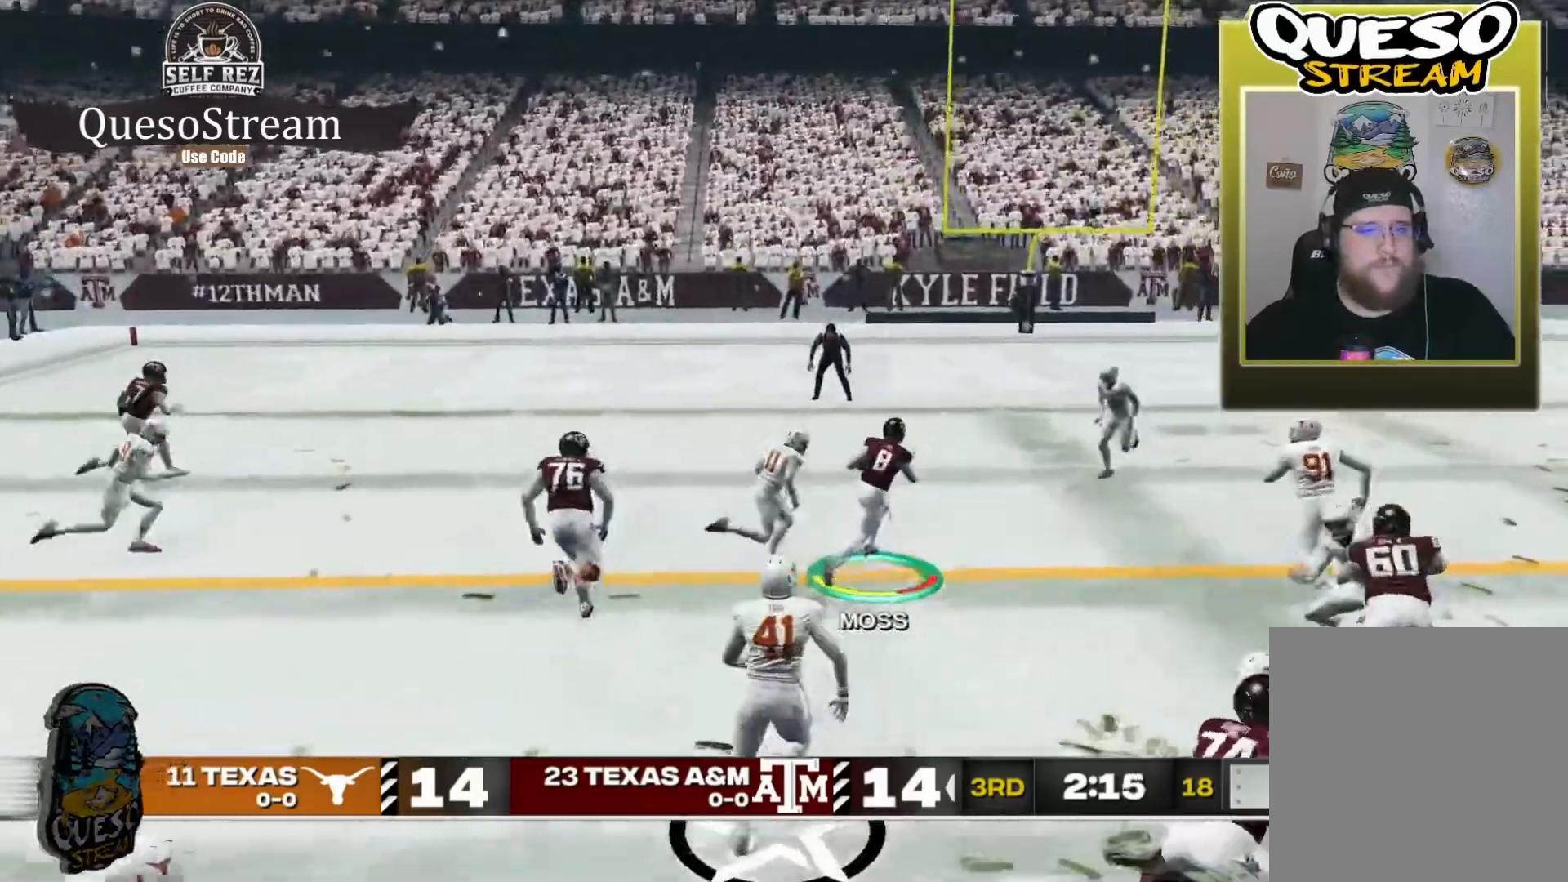
{"dt_ms": 500, "buttons": ["R1", "R2", "L3"], "left_stick": "up-left", "right_stick": "center", "events": [[34, "L3", "down"], [34, "left_stick", "up"], [134, "left_stick", "up-left"], [500, "R1", "down"]]}
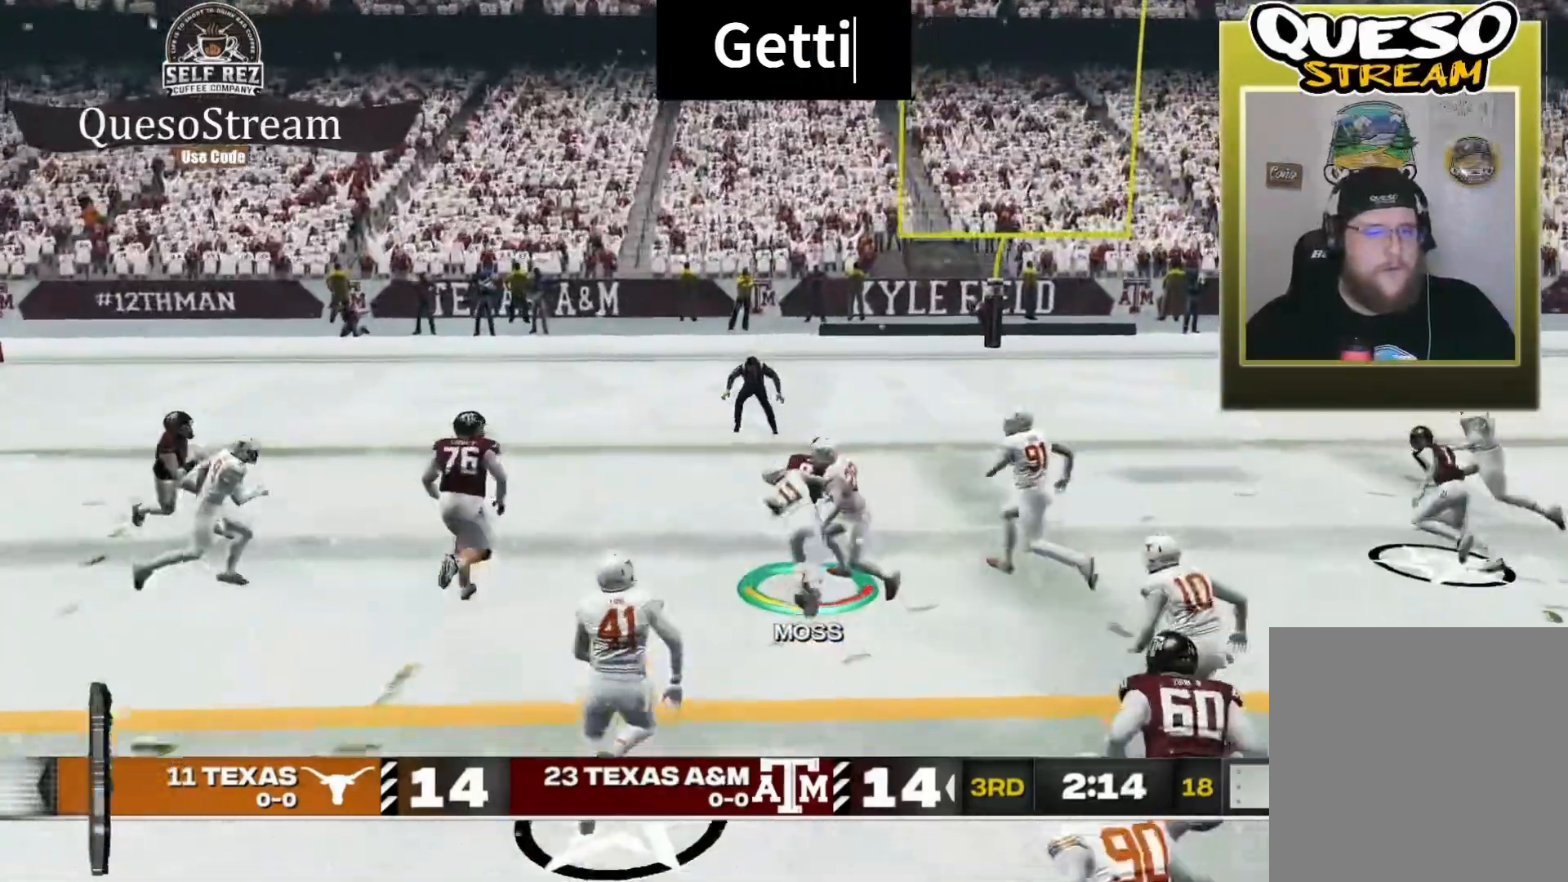
{"dt_ms": 500, "buttons": ["R2"], "left_stick": "up-left", "right_stick": "center", "events": [[67, "R1", "up"], [234, "L3", "up"]]}
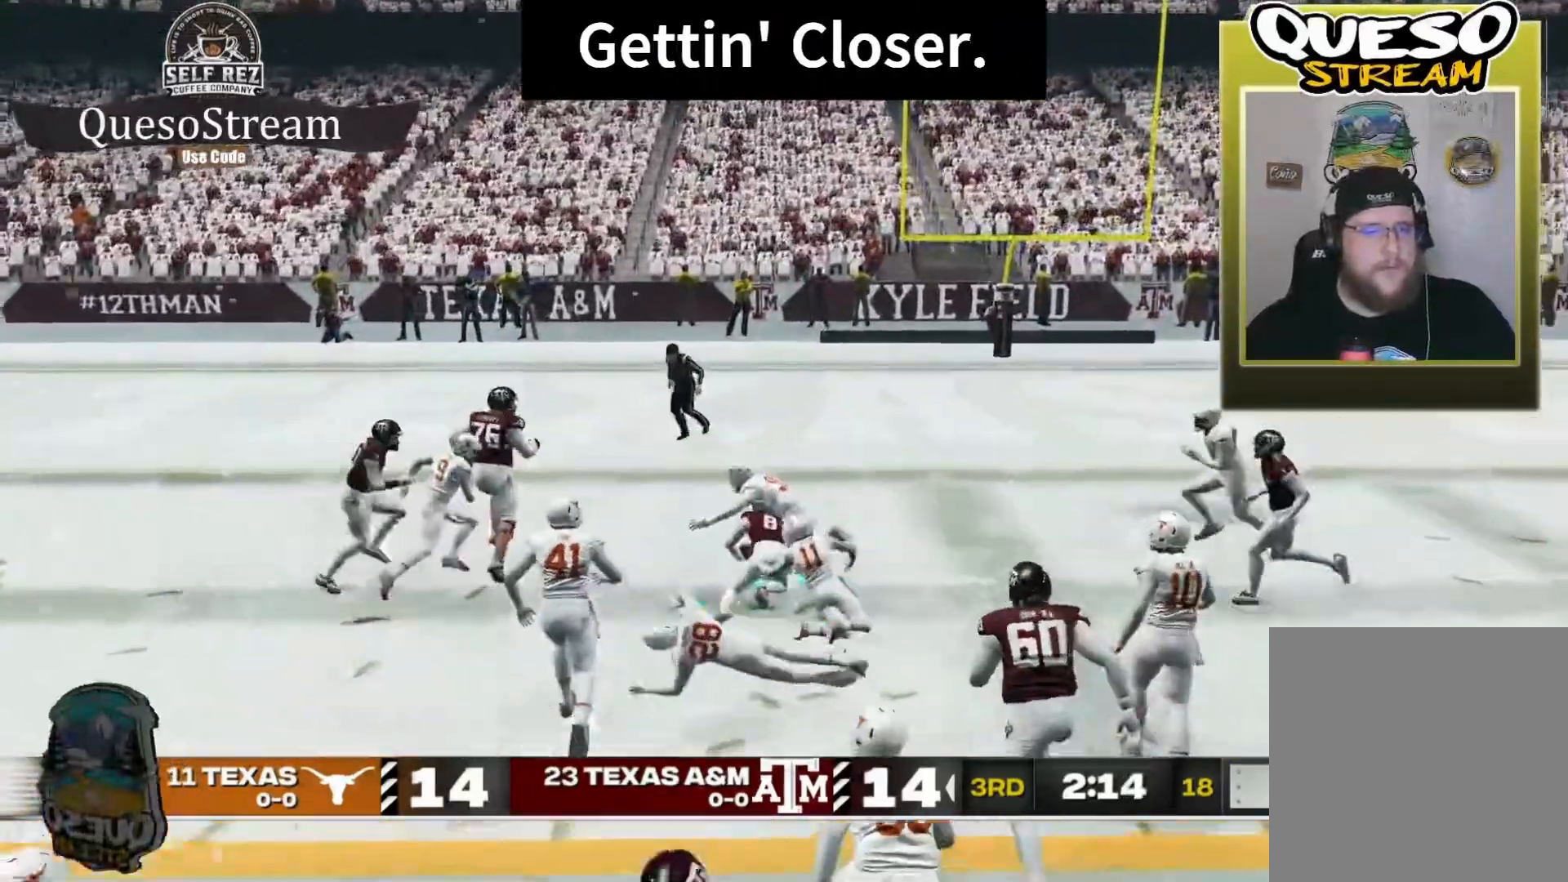
{"dt_ms": 500, "buttons": [], "left_stick": "center", "right_stick": "center", "events": [[334, "R2", "up"], [334, "left_stick", "center"]]}
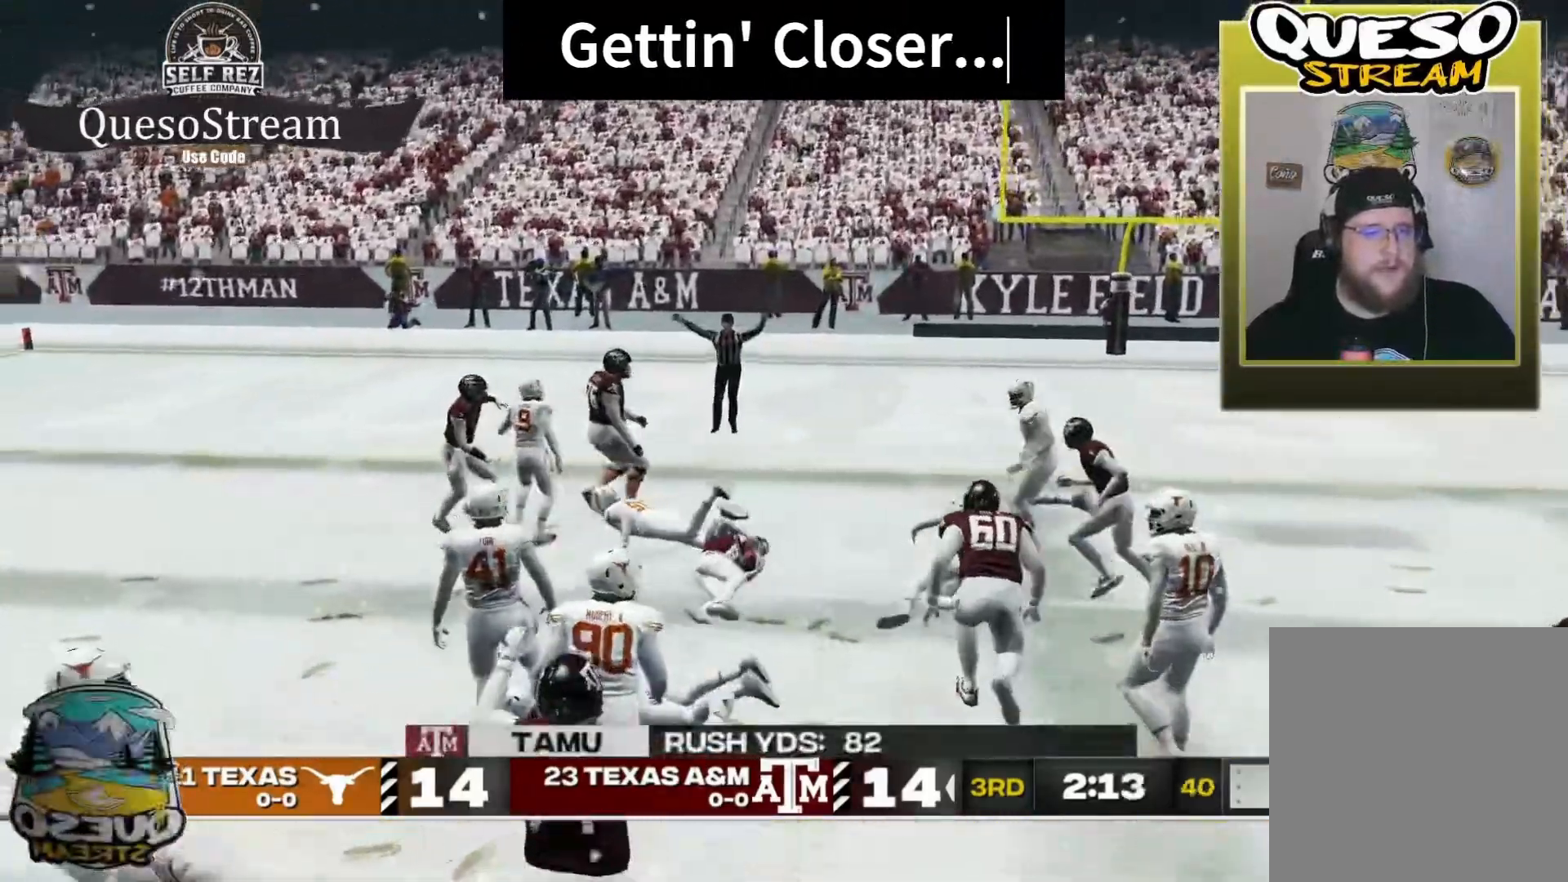
{"dt_ms": 500, "buttons": ["A"], "left_stick": "center", "right_stick": "center", "events": [[434, "A", "down"]]}
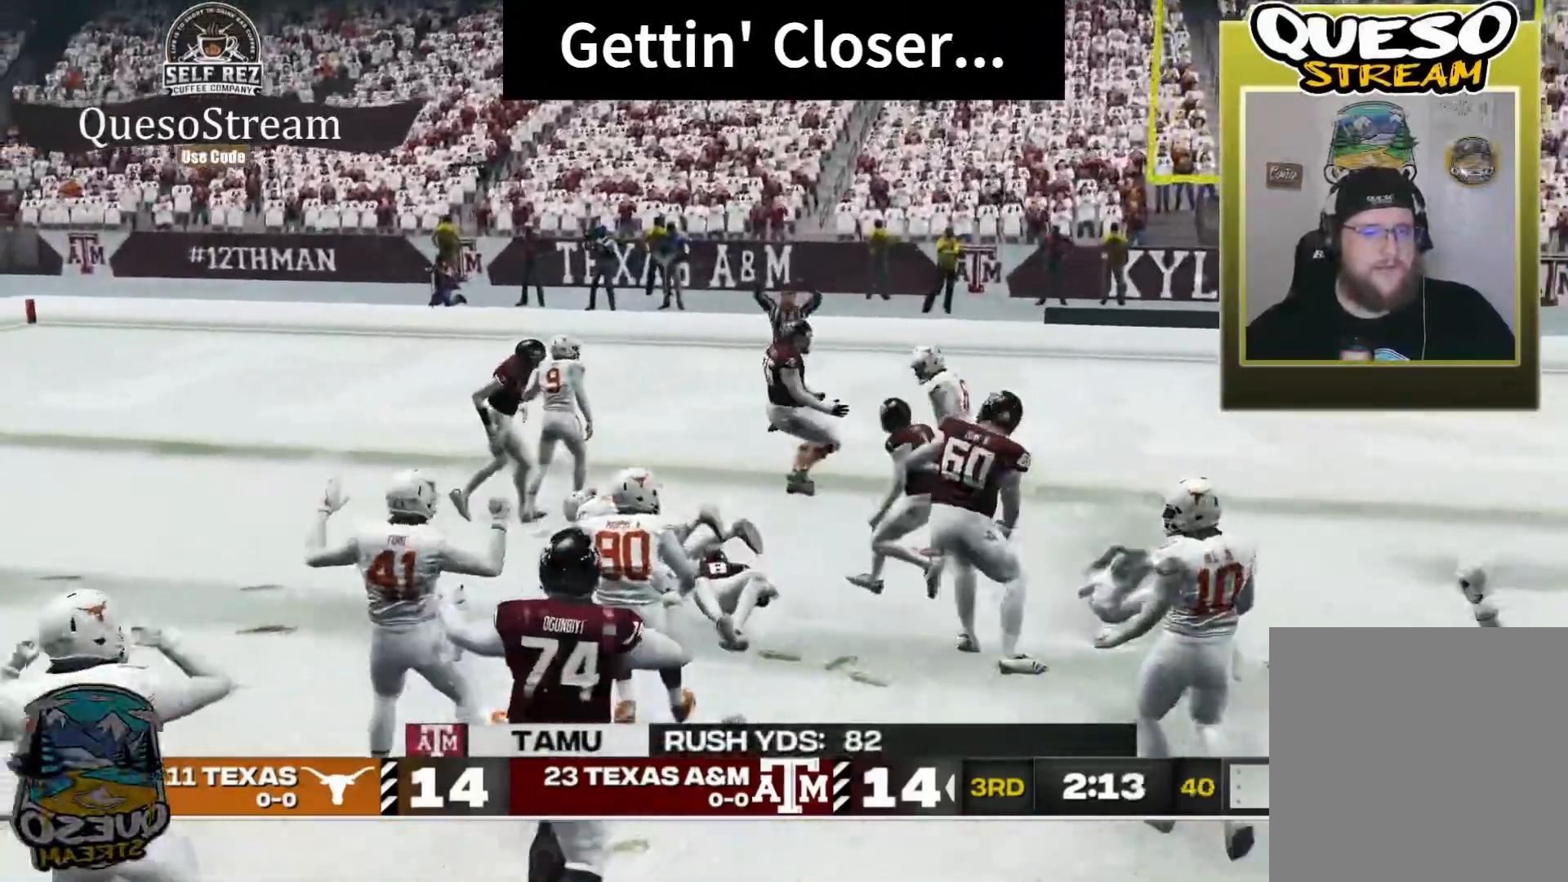
{"dt_ms": 500, "buttons": [], "left_stick": "center", "right_stick": "center", "events": [[167, "A", "up"]]}
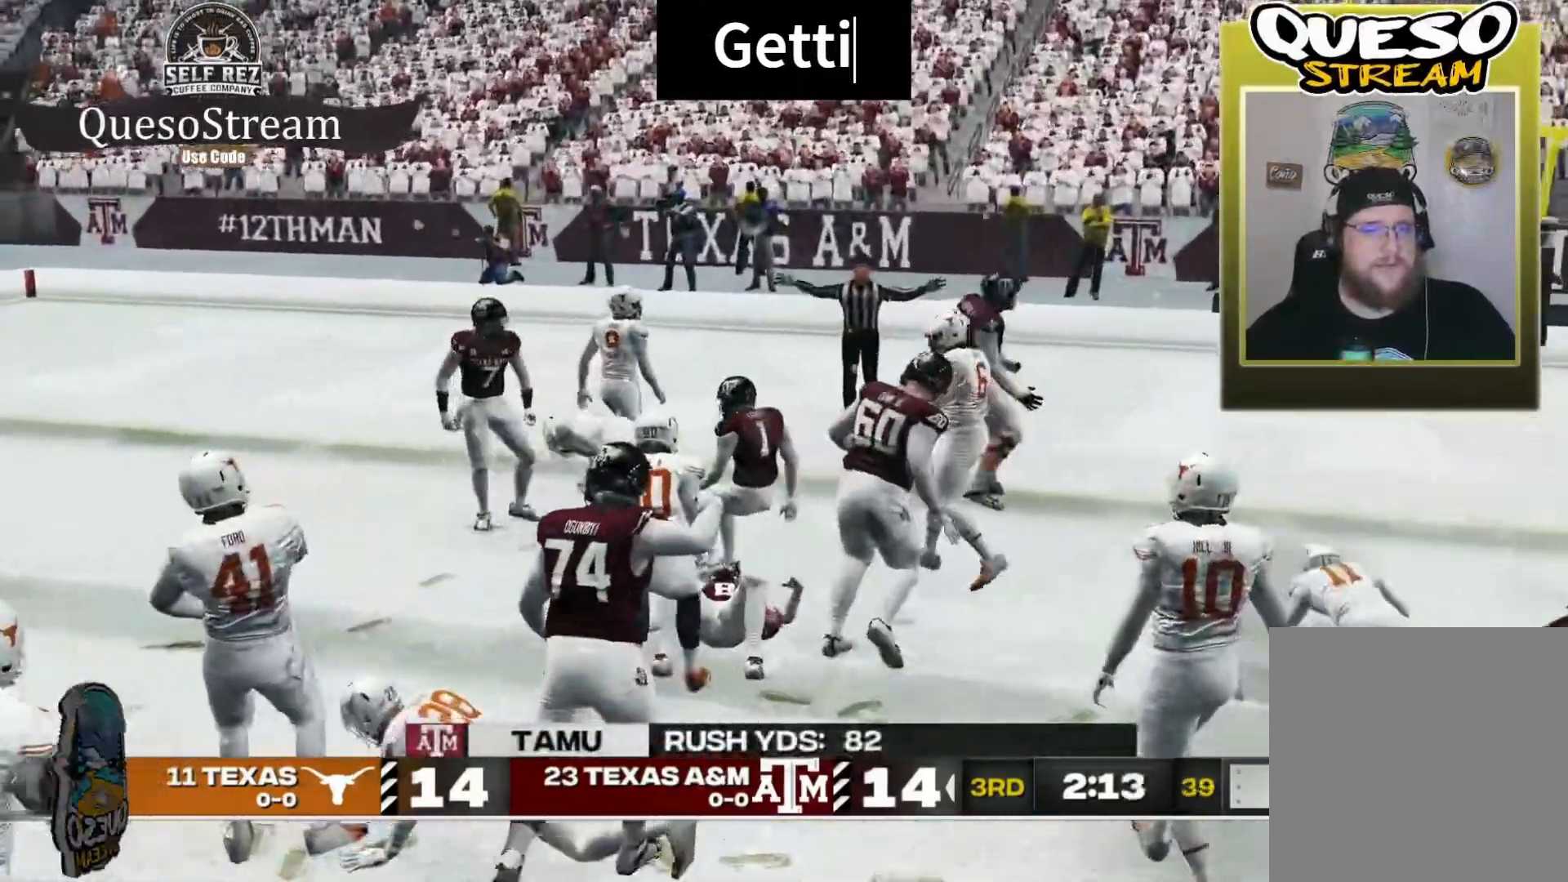
{"dt_ms": 500, "buttons": [], "left_stick": "center", "right_stick": "center", "events": [[234, "A", "down"], [367, "A", "up"]]}
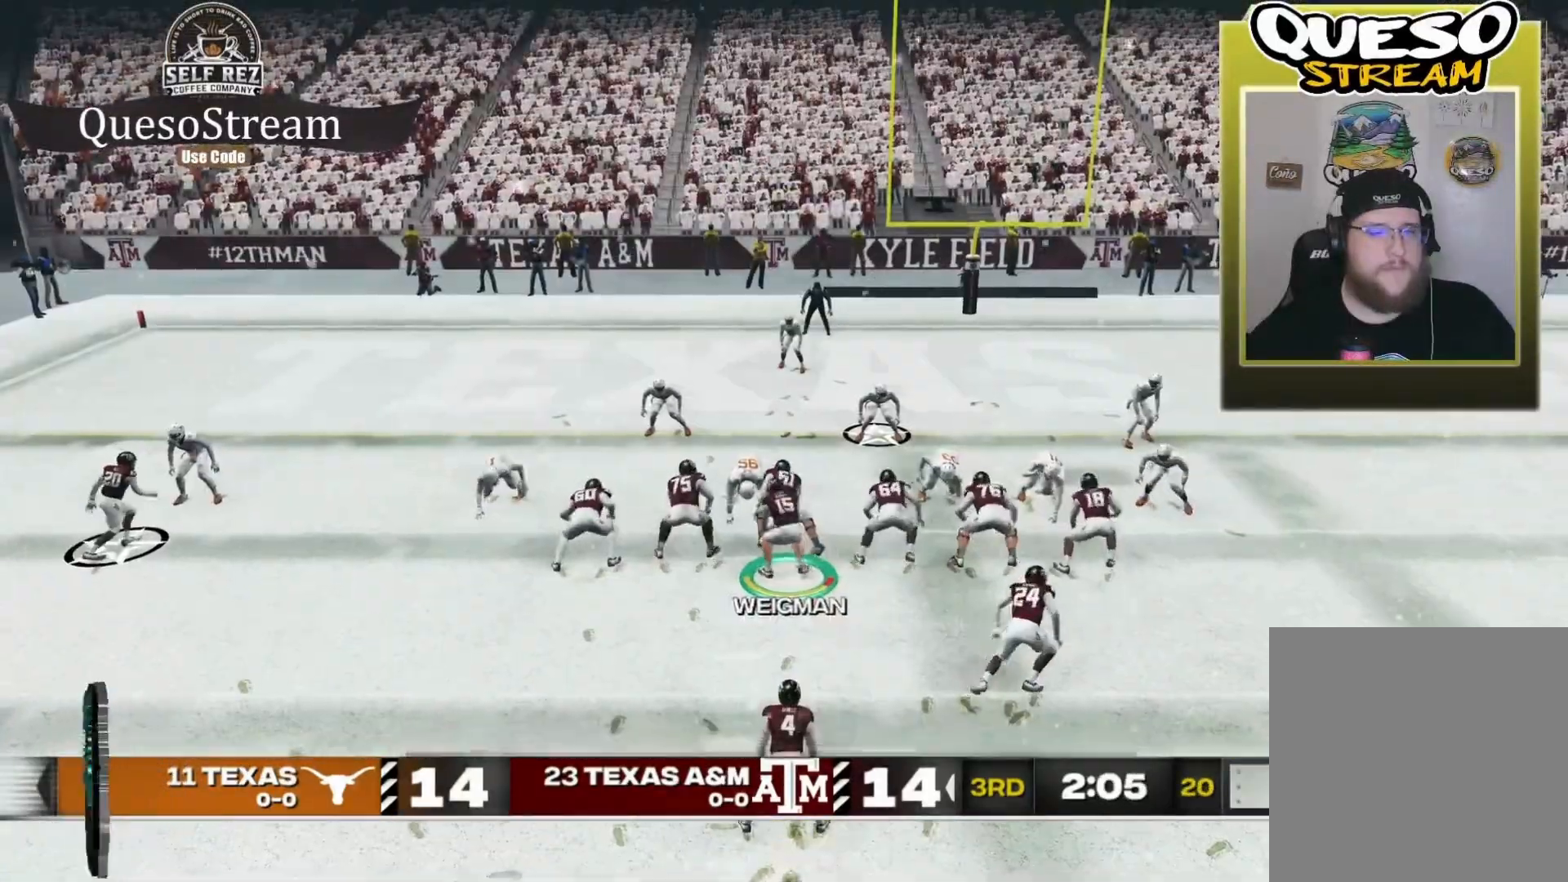
{"dt_ms": 500, "buttons": [], "left_stick": "up", "right_stick": "center", "events": [[367, "left_stick", "up"]]}
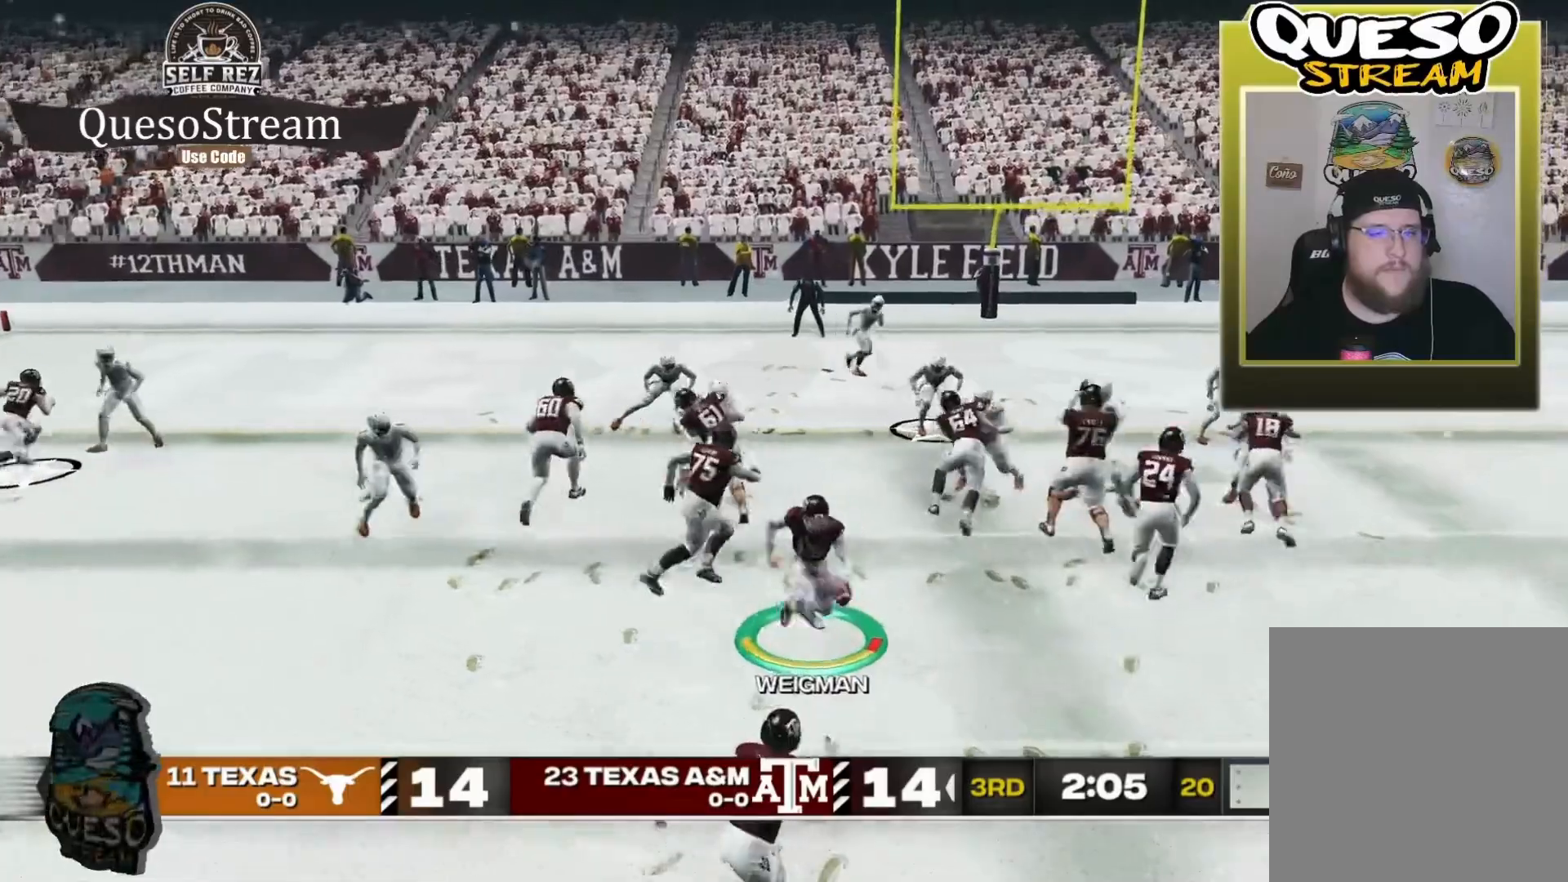
{"dt_ms": 500, "buttons": ["R2"], "left_stick": "up", "right_stick": "center", "events": [[334, "R2", "down"]]}
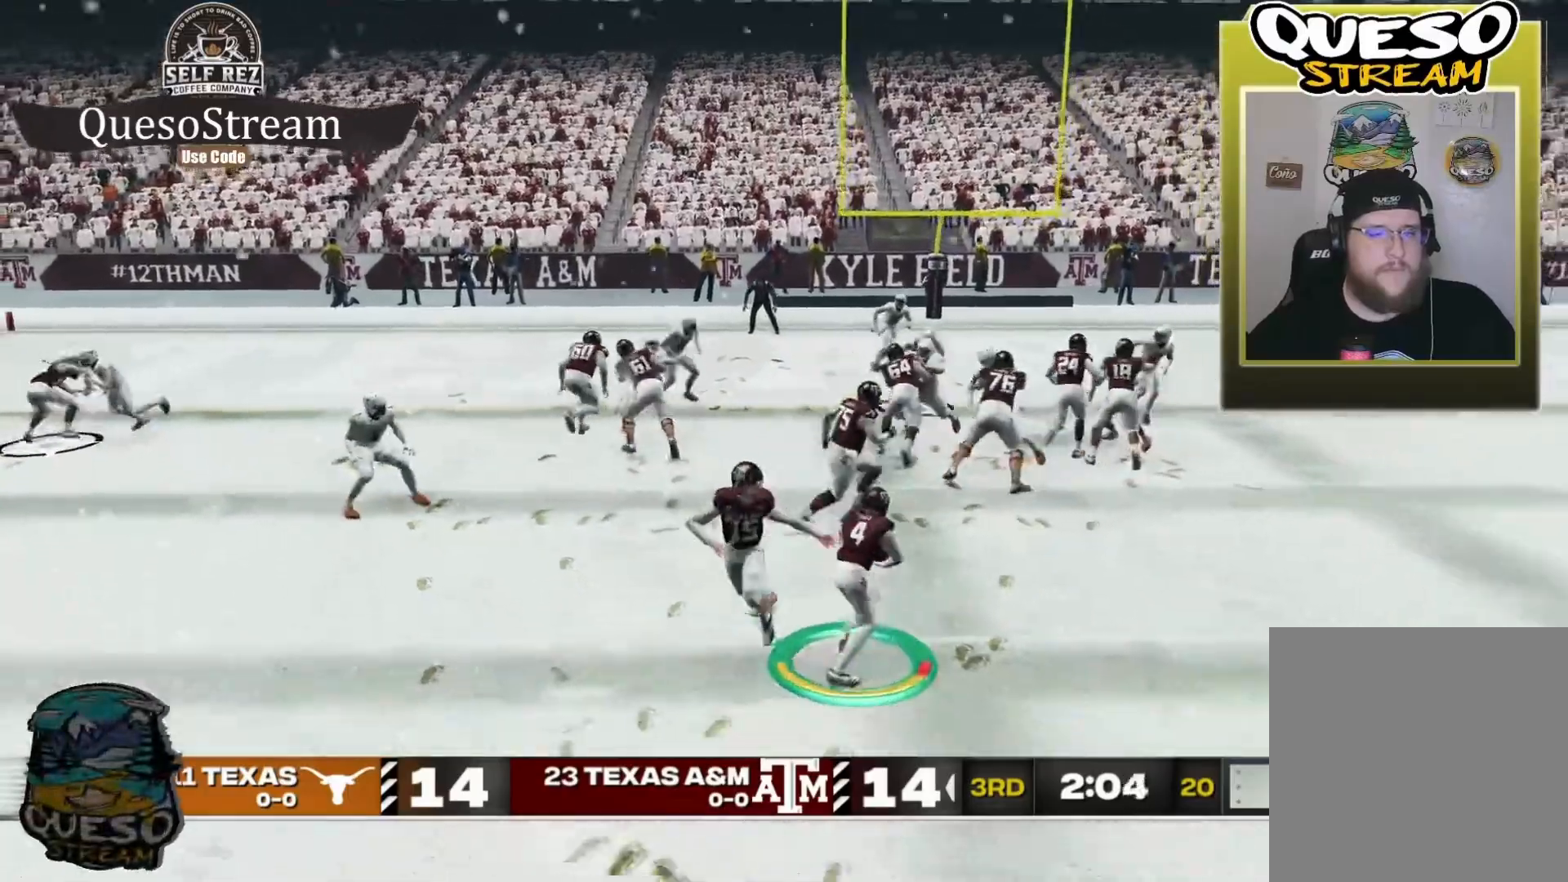
{"dt_ms": 500, "buttons": ["R2"], "left_stick": "up", "right_stick": "center", "events": []}
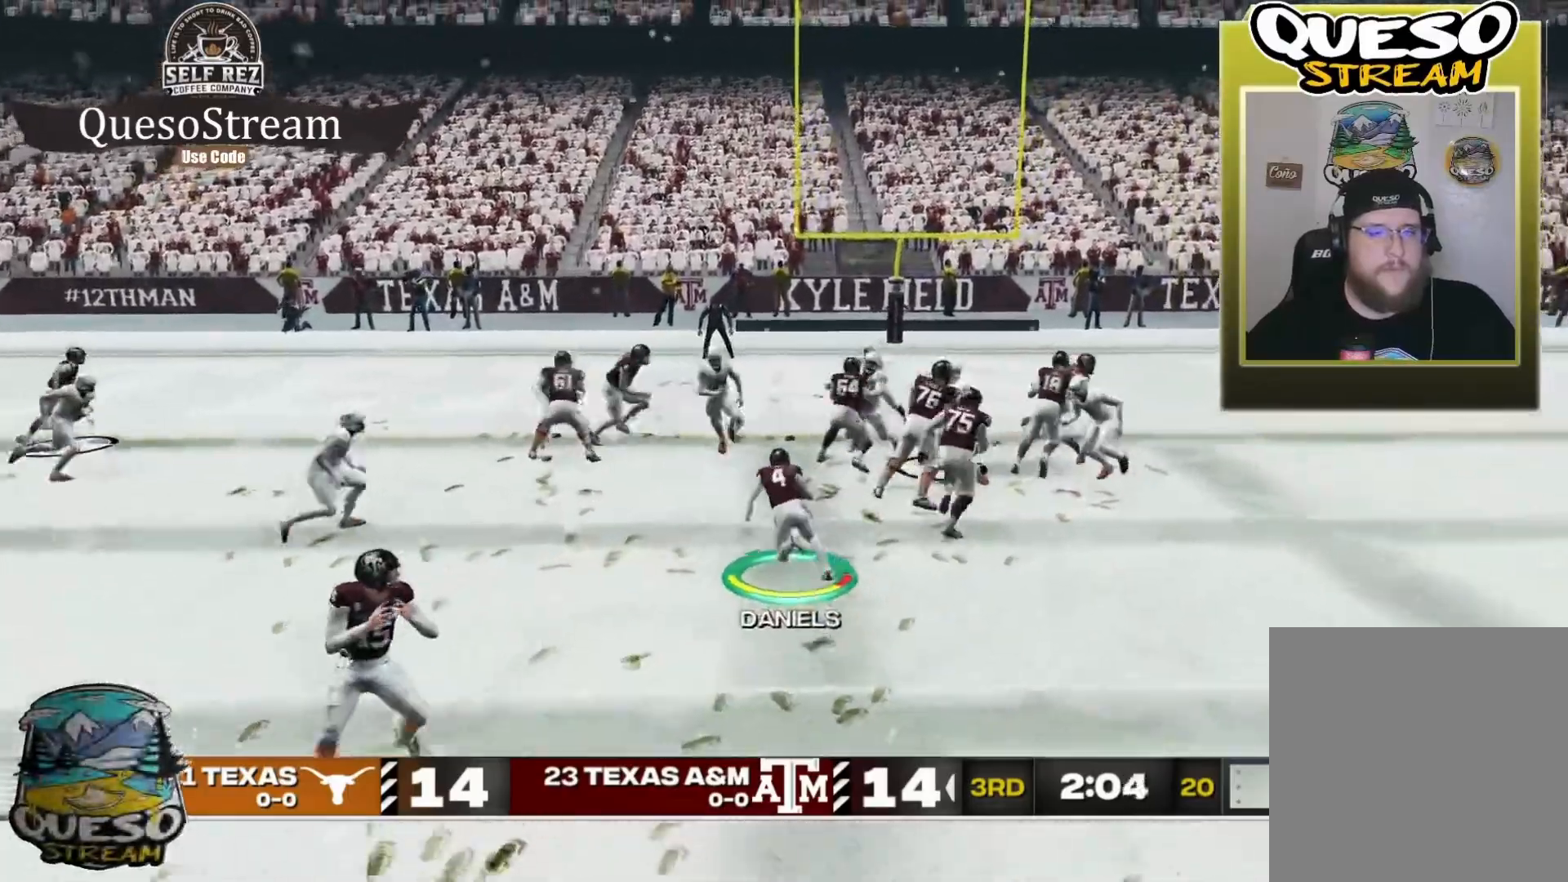
{"dt_ms": 500, "buttons": ["R1", "R2"], "left_stick": "up", "right_stick": "up"}
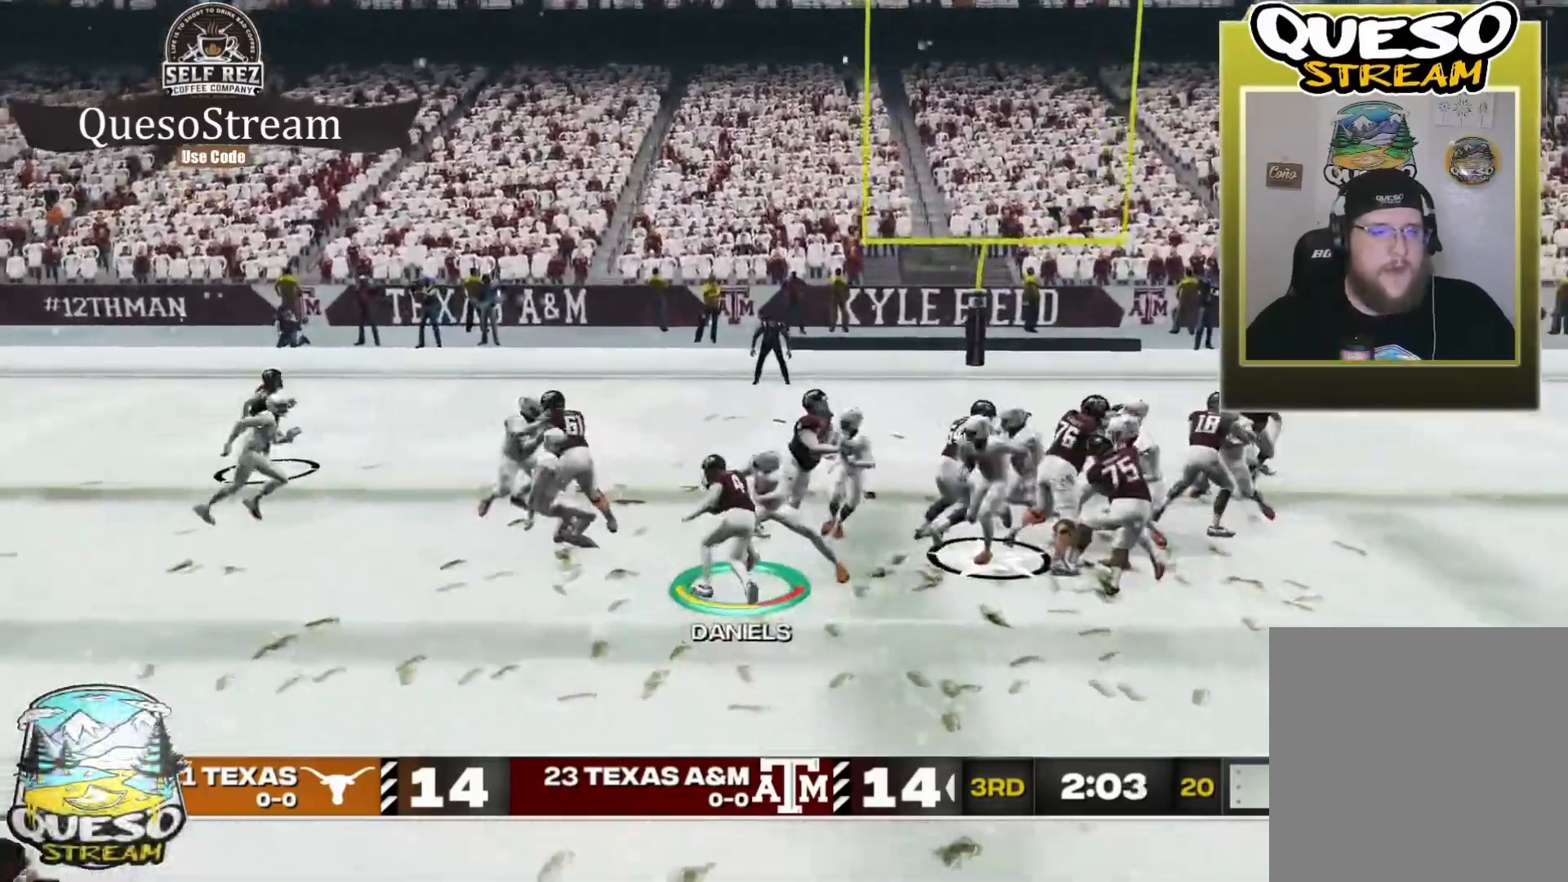
{"dt_ms": 1000, "buttons": ["R2"], "left_stick": "up", "right_stick": "up-right"}
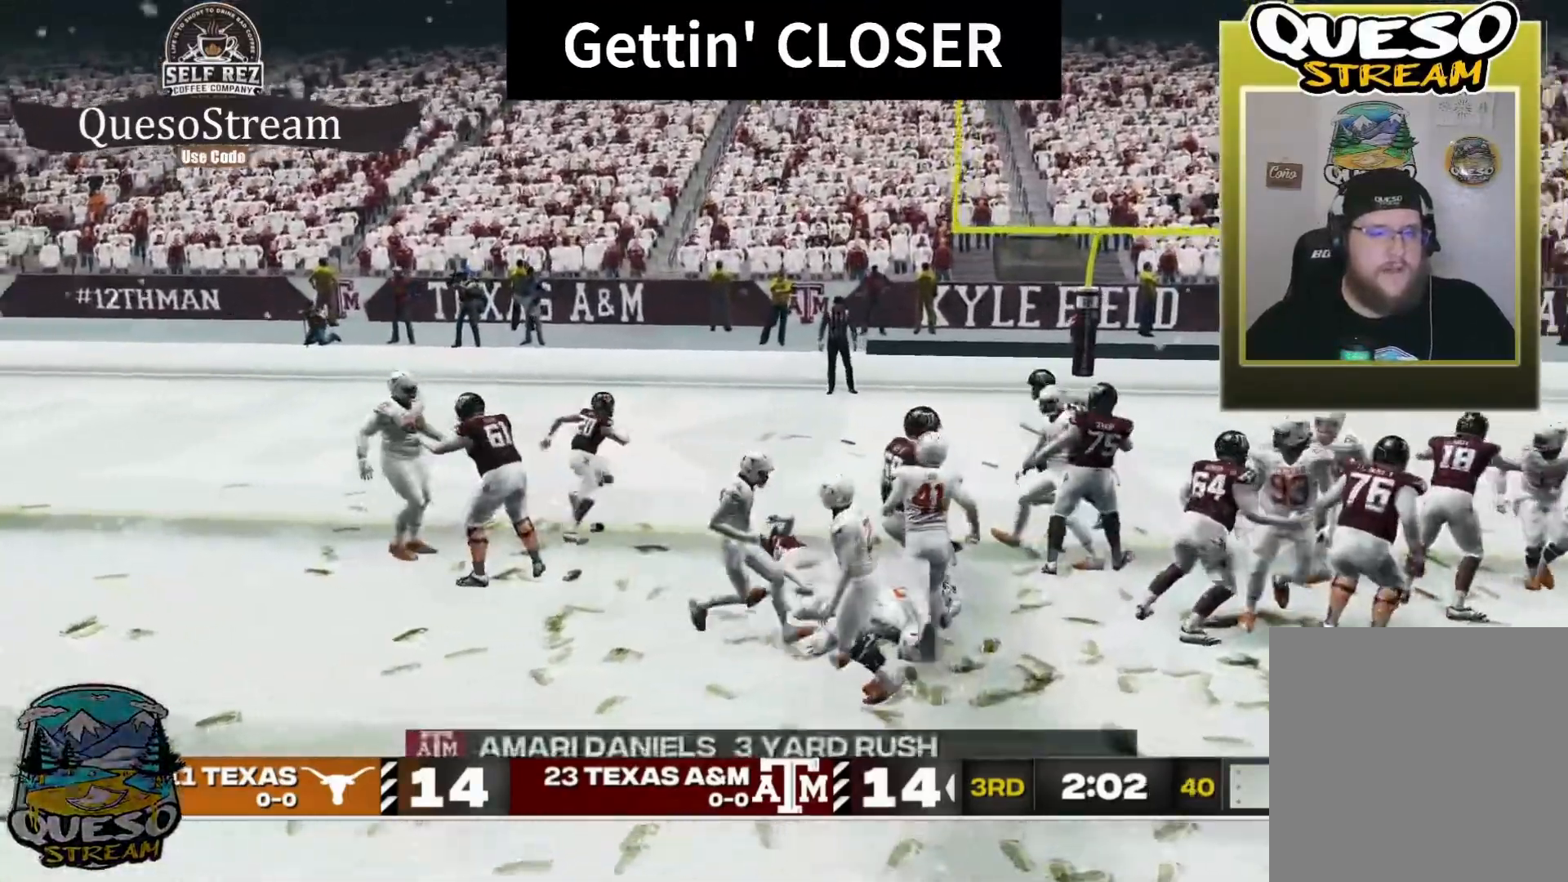
{"dt_ms": 500, "buttons": [], "left_stick": "center", "right_stick": "center", "events": [[67, "right_stick", "center"], [134, "R2", "up"], [134, "left_stick", "center"]]}
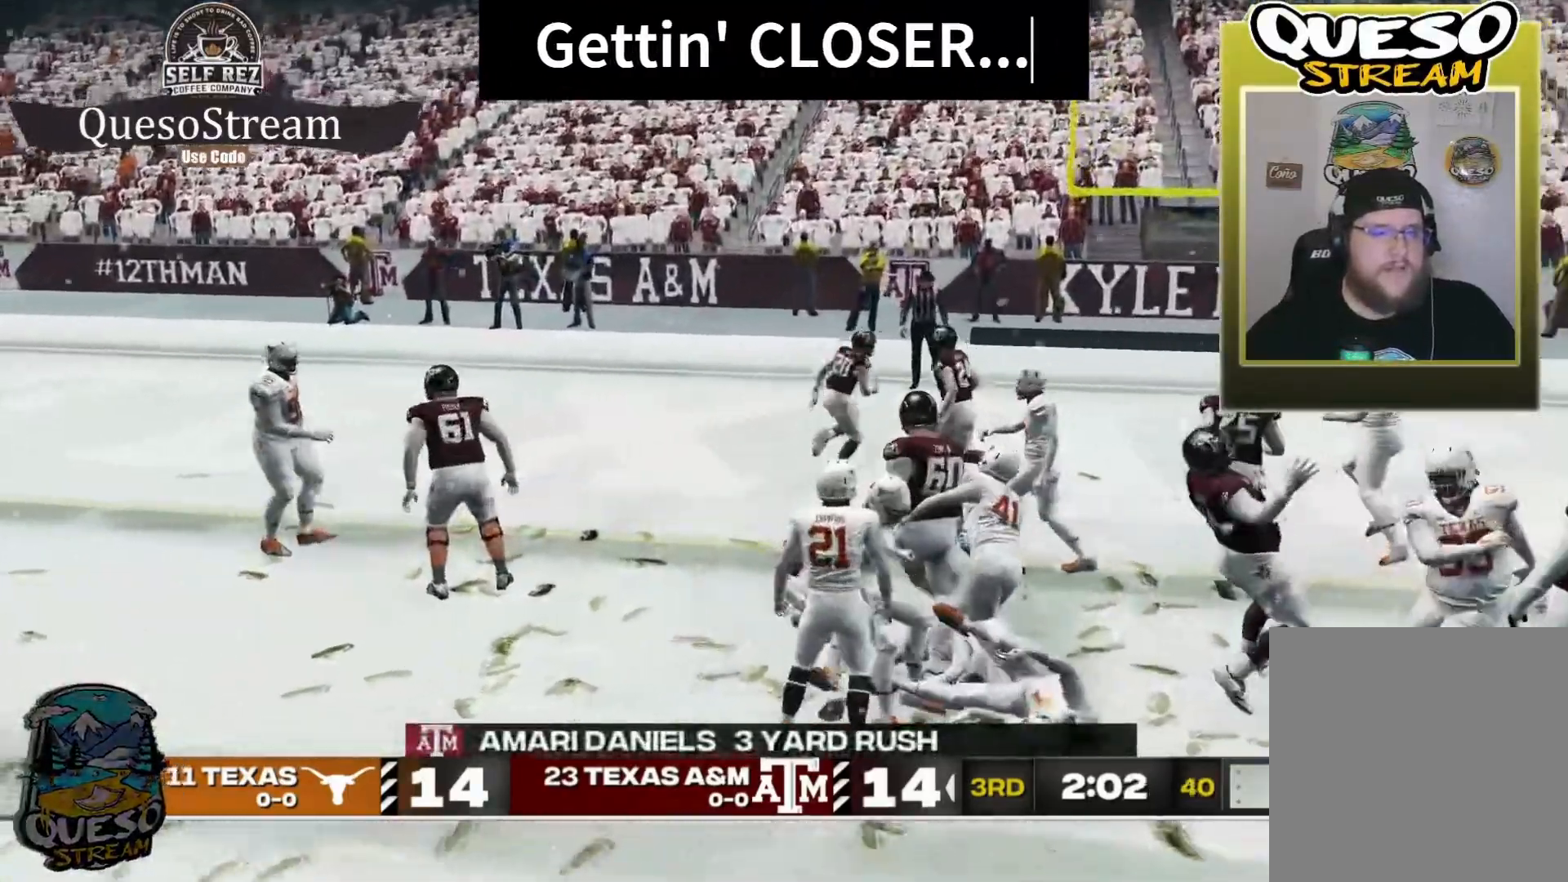
{"dt_ms": 500, "buttons": [], "left_stick": "center", "right_stick": "center", "events": []}
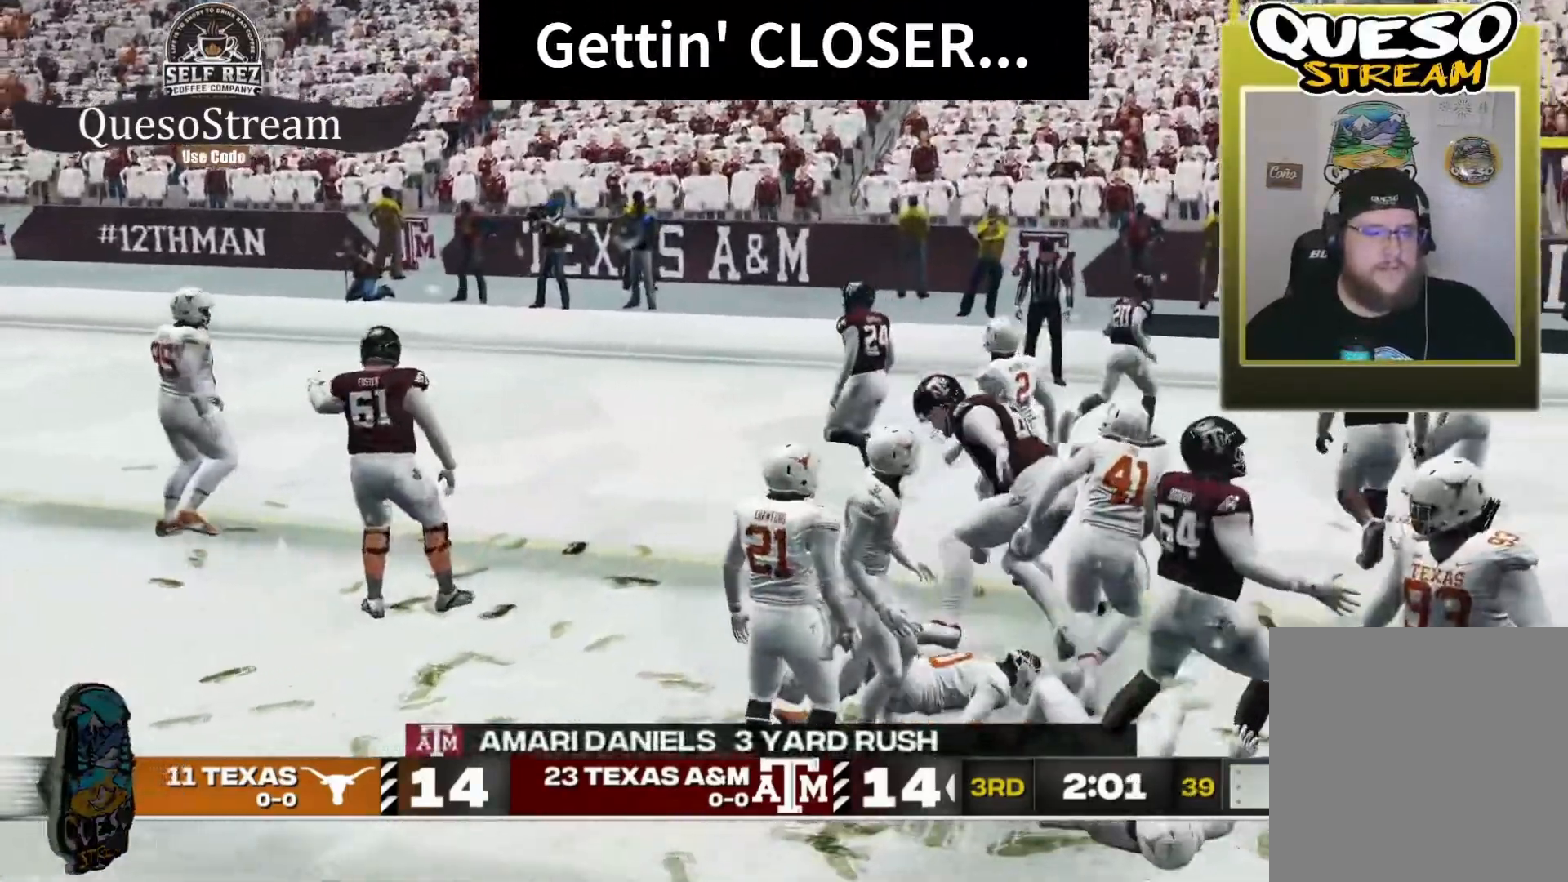
{"dt_ms": 500, "buttons": [], "left_stick": "center", "right_stick": "center", "events": []}
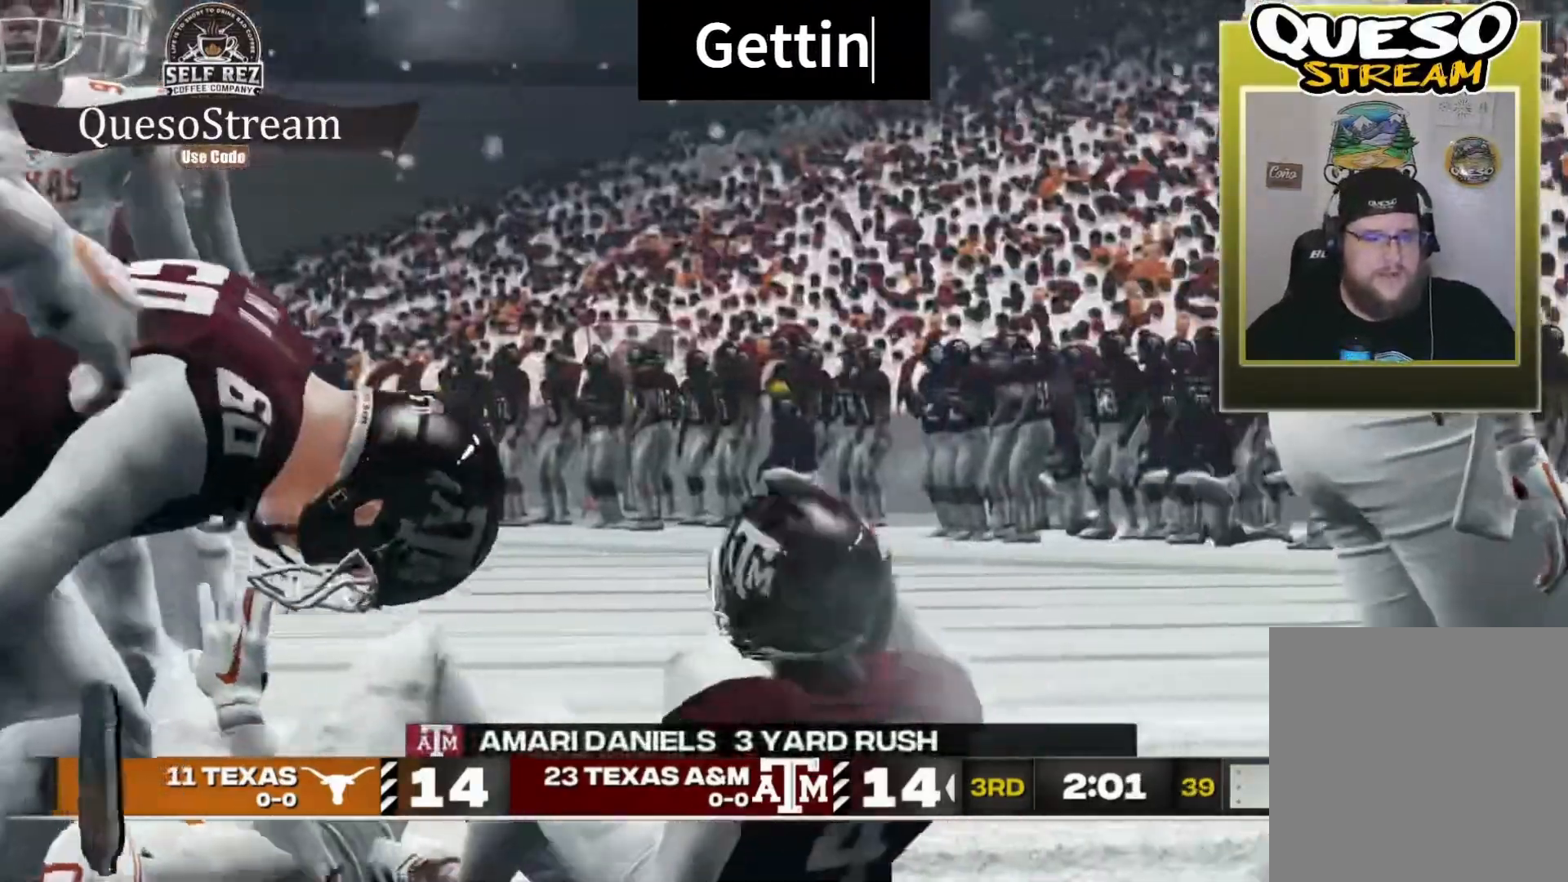
{"dt_ms": 500, "buttons": [], "left_stick": "center", "right_stick": "center", "events": []}
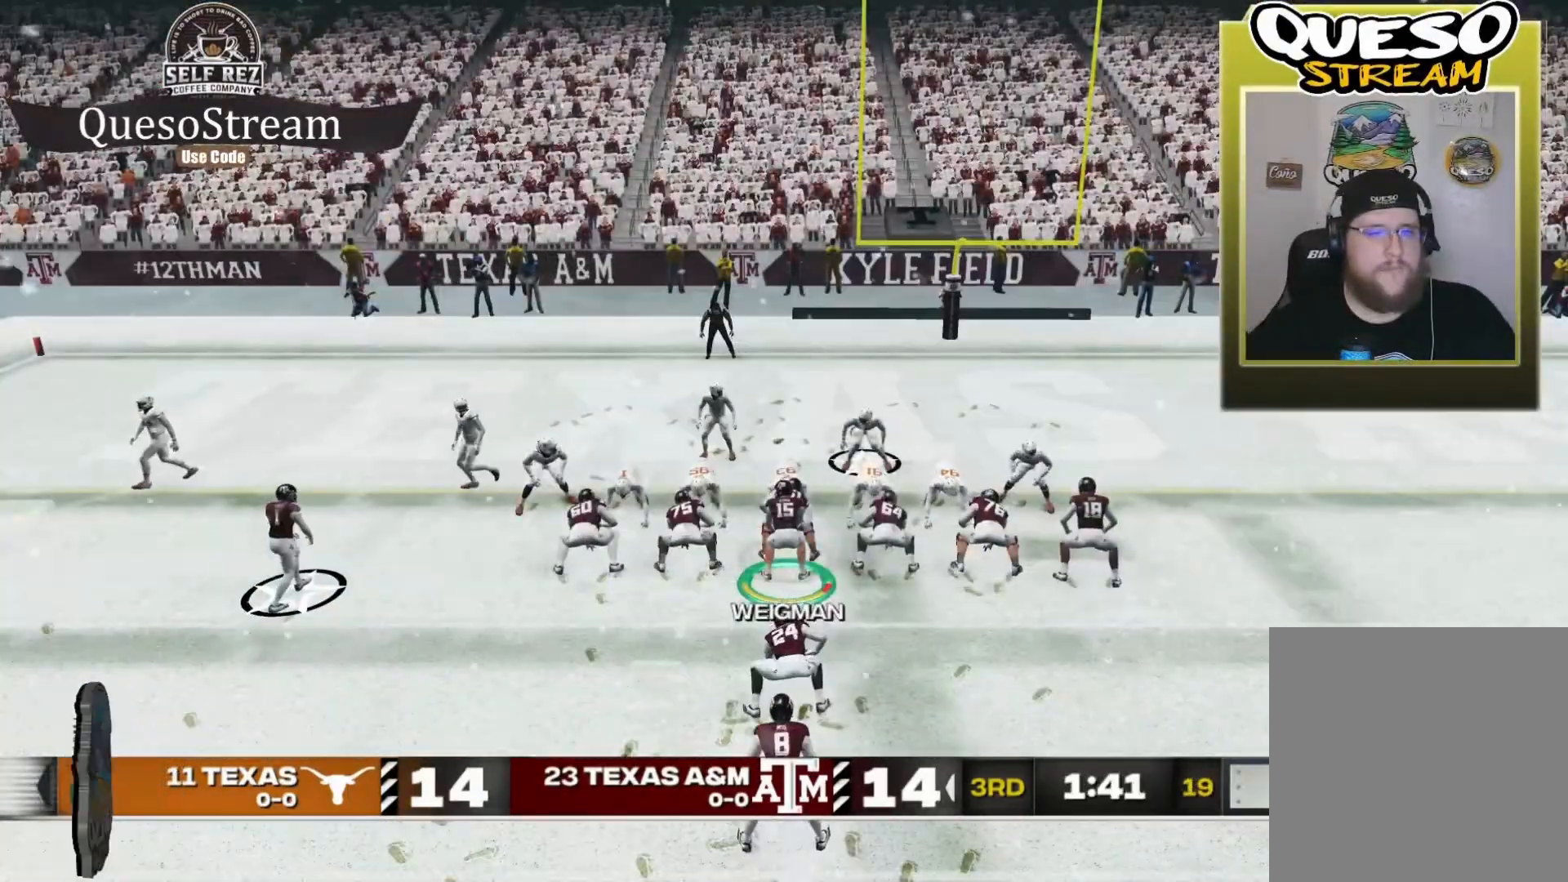
{"dt_ms": 500, "buttons": [], "left_stick": "center", "right_stick": "center", "events": []}
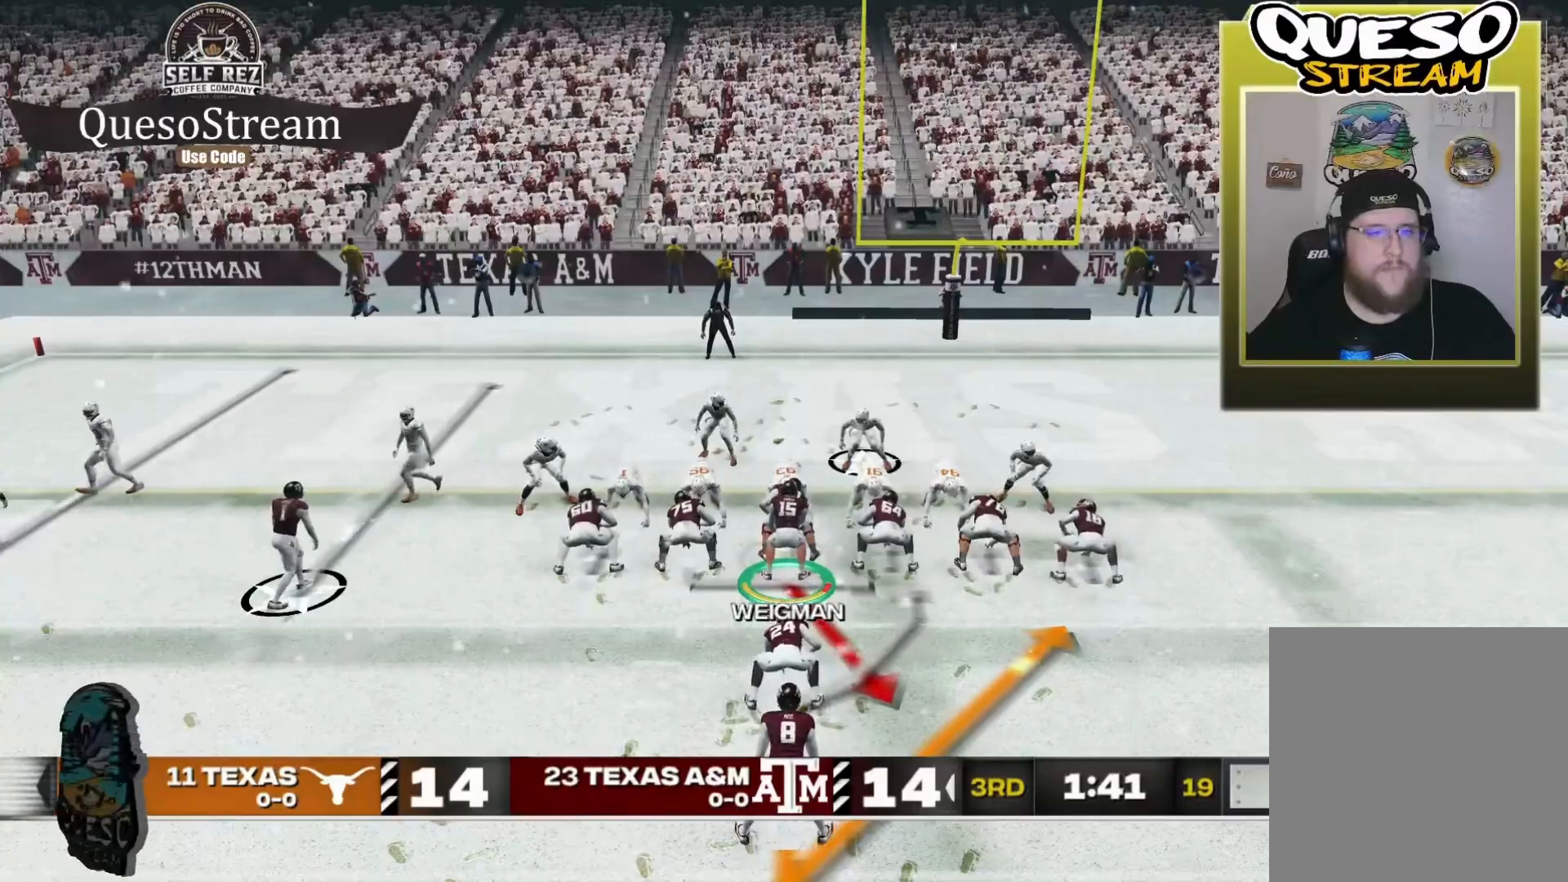
{"dt_ms": 500, "buttons": [], "left_stick": "center", "right_stick": "center", "events": [[134, "A", "down"], [334, "A", "up"]]}